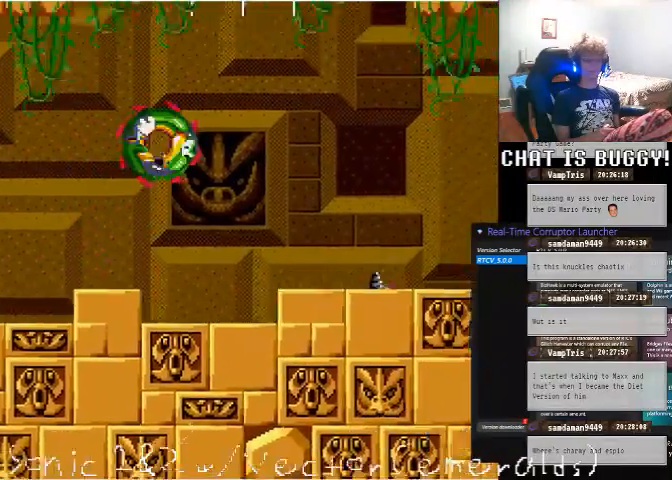
Gameplay with a controller (Xbox layout); each line is a JSON object with the inputs held at the frame after it. "events" lists button and stick changes between this image and that frame as [ms after this image, input, new state], when the widget could be followed in between. Not read: L1 L2 L3 R1 R2 R3.
{"buttons": [], "left_stick": "center", "right_stick": "center", "events": [[250, "DPAD_RIGHT", "up"]]}
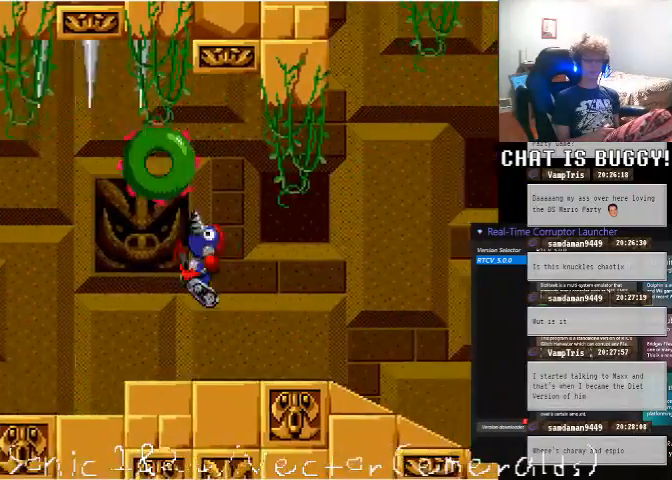
{"buttons": [], "left_stick": "center", "right_stick": "center", "events": [[150, "DPAD_LEFT", "down"], [450, "DPAD_LEFT", "up"]]}
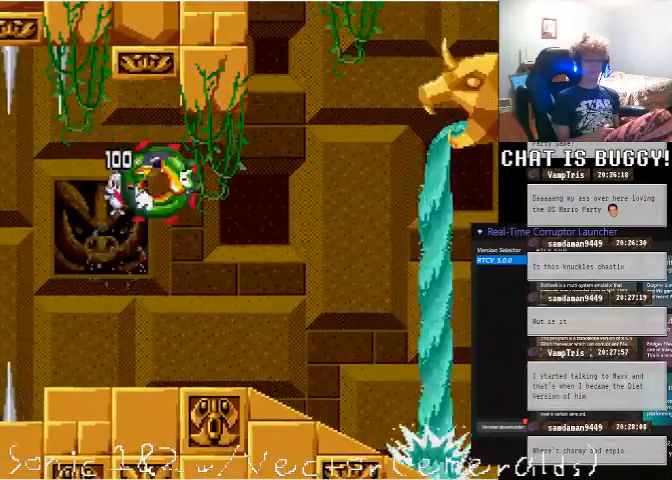
{"buttons": ["DPAD_RIGHT"], "left_stick": "center", "right_stick": "center"}
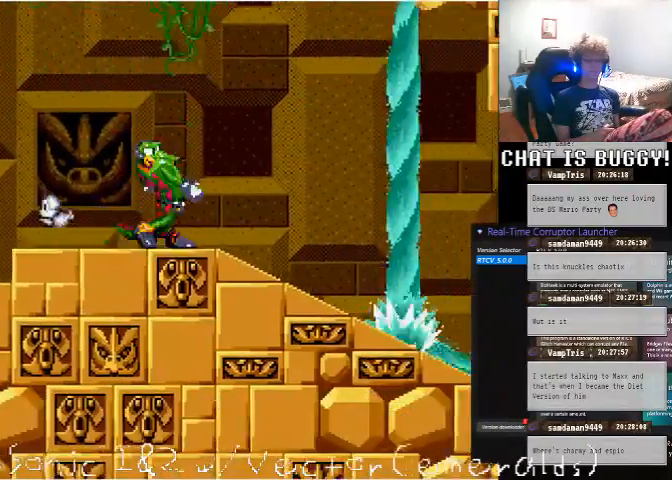
{"buttons": [], "left_stick": "center", "right_stick": "center"}